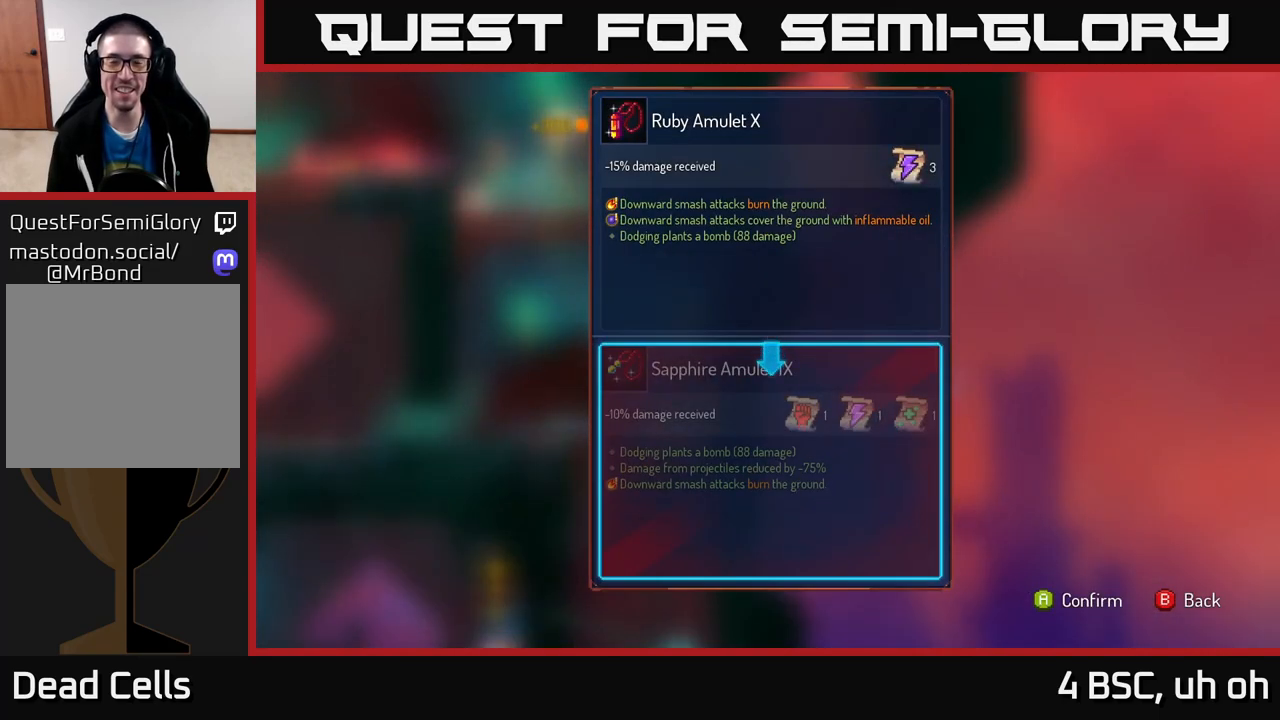
Gameplay with a controller (Xbox layout); each line is a JSON object with the inputs held at the frame after it. "events" lists button and stick changes between this image and that frame as [ms after this image, input, new state], when the widget could be followed in between. Not read: L3 R3.
{"buttons": [], "left_stick": "center", "right_stick": "center", "events": []}
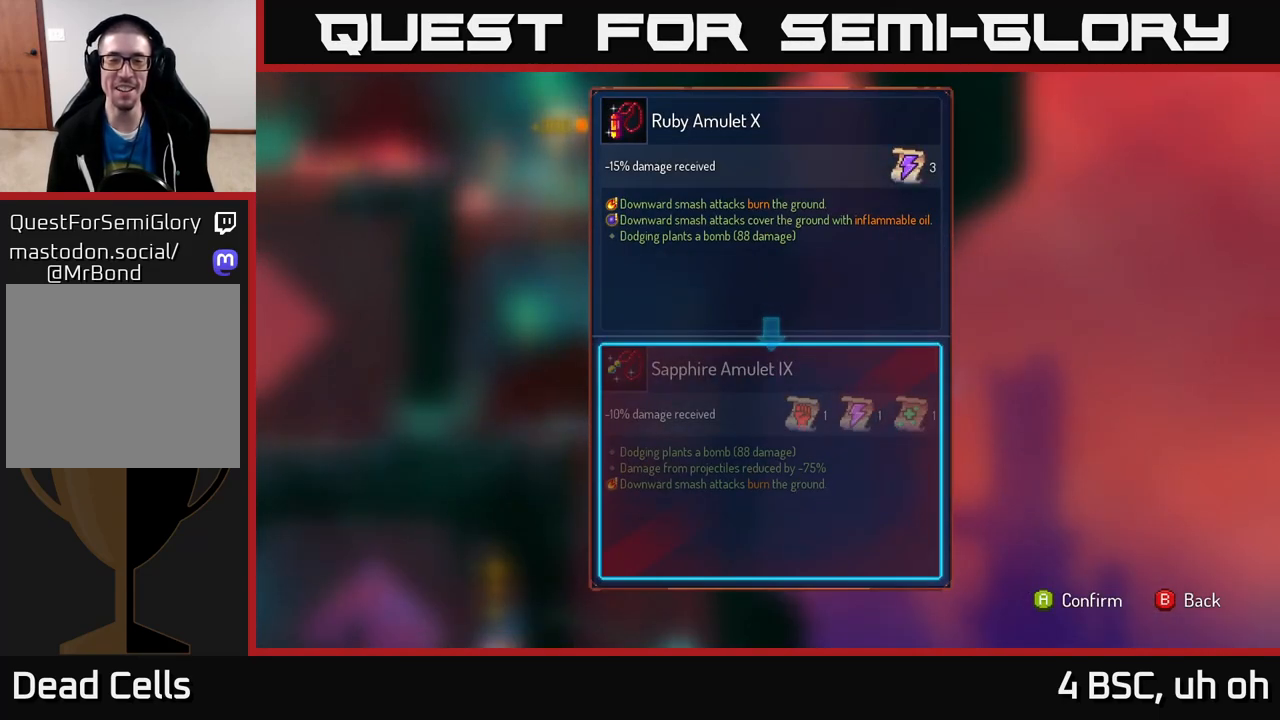
{"buttons": ["R1"], "left_stick": "center", "right_stick": "center", "events": [[267, "B", "down"], [333, "B", "up"], [433, "R1", "down"]]}
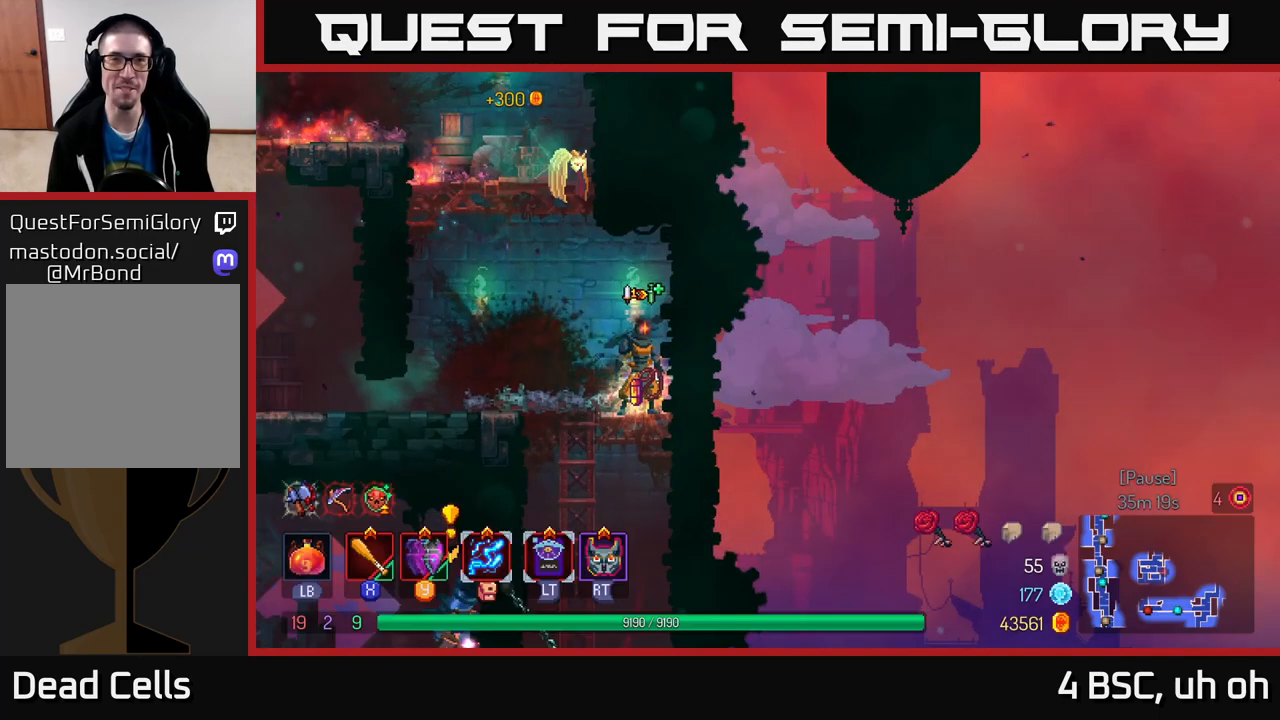
{"buttons": ["R1"], "left_stick": "center", "right_stick": "center", "events": []}
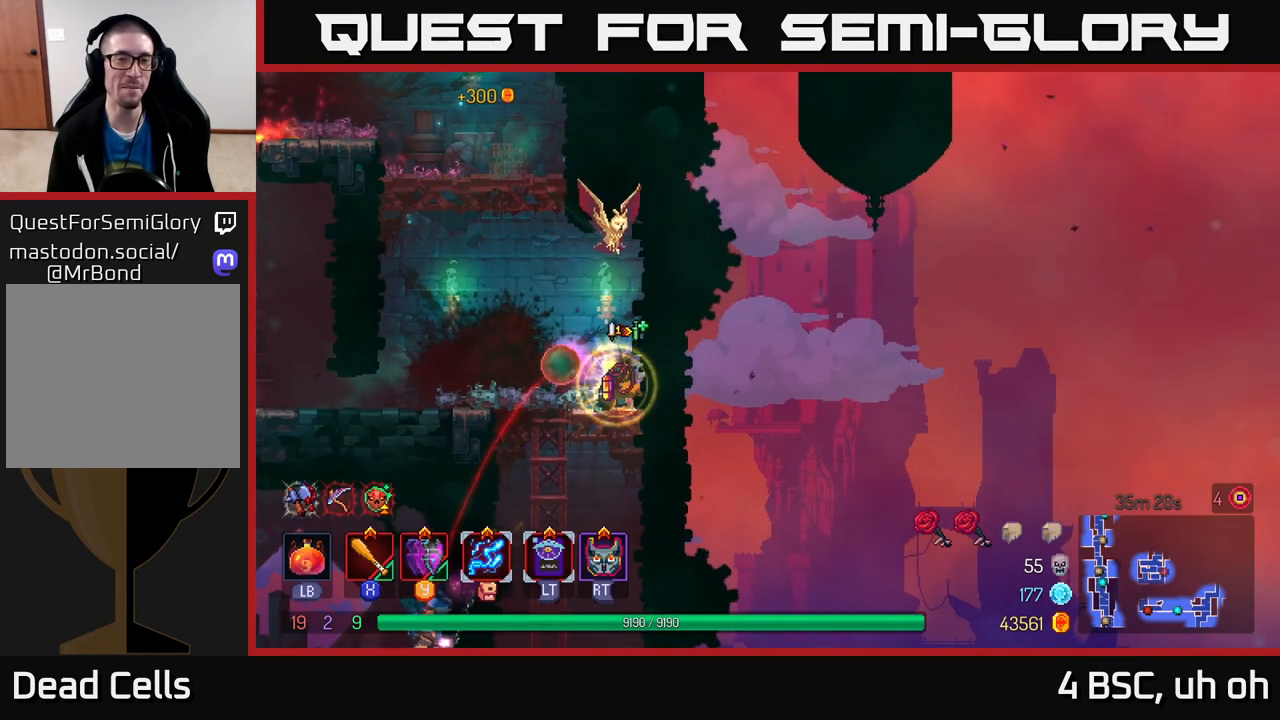
{"buttons": [], "left_stick": "left", "right_stick": "center", "events": [[267, "left_stick", "left"], [317, "R1", "up"], [367, "B", "down"], [467, "B", "up"]]}
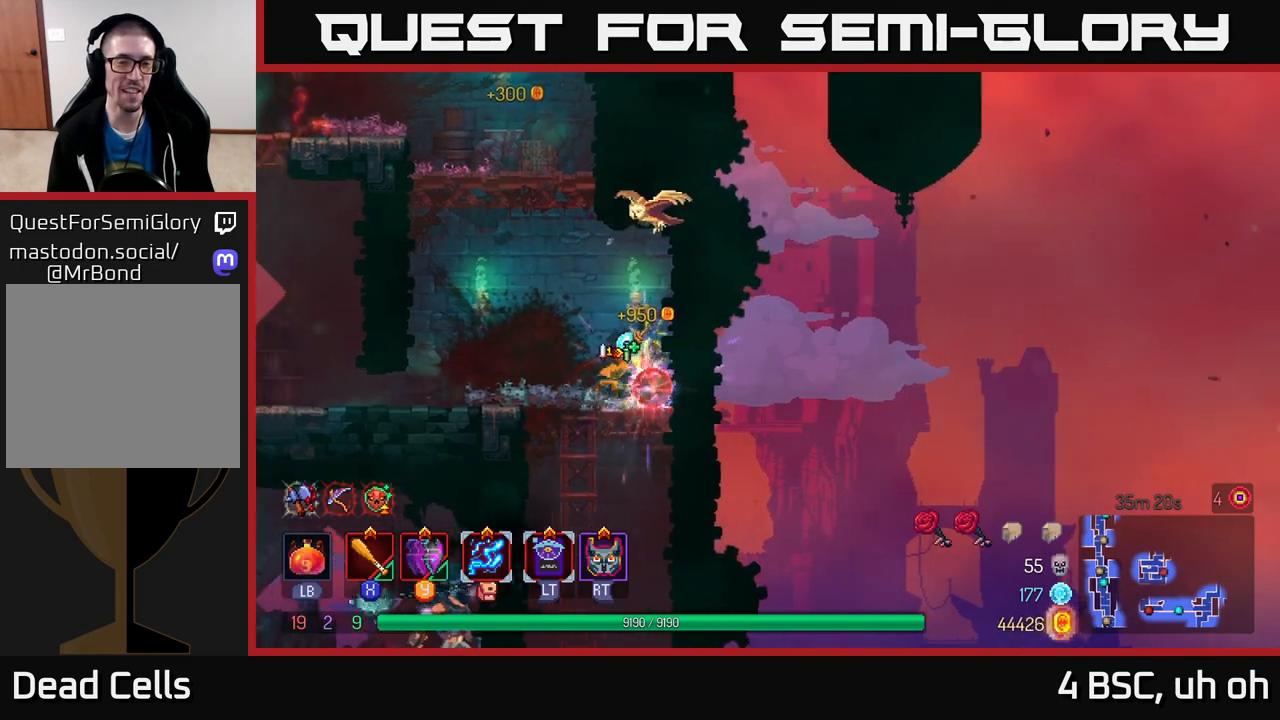
{"buttons": [], "left_stick": "left", "right_stick": "center", "events": [[50, "B", "down"], [150, "B", "up"]]}
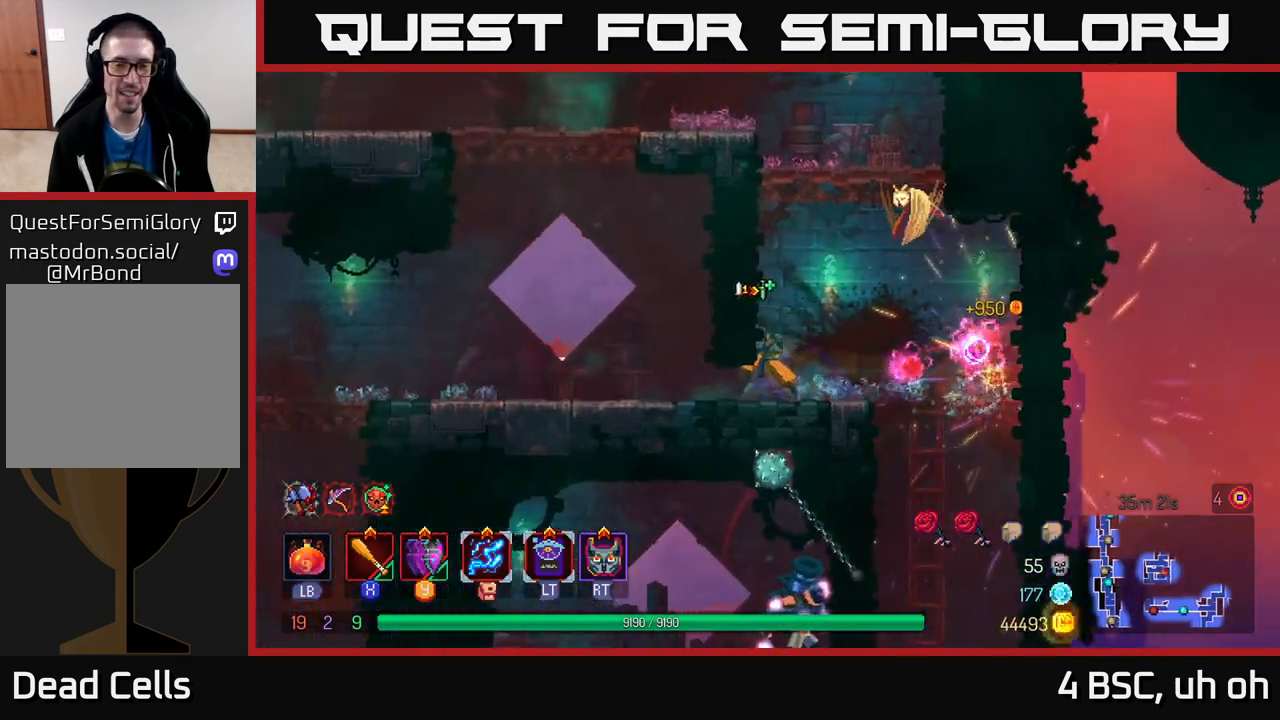
{"buttons": [], "left_stick": "right", "right_stick": "center", "events": [[250, "left_stick", "up-left"], [367, "left_stick", "center"], [467, "left_stick", "right"]]}
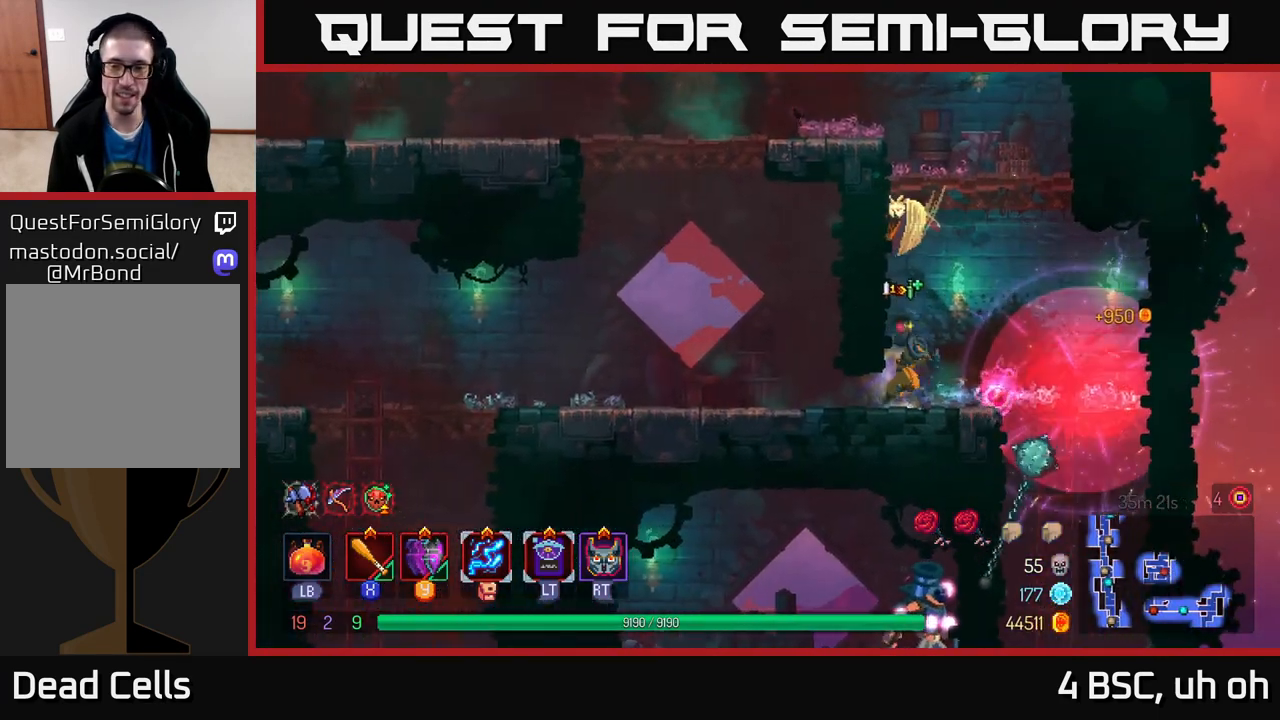
{"buttons": [], "left_stick": "left", "right_stick": "center", "events": [[117, "left_stick", "center"], [200, "left_stick", "left"], [350, "A", "down"], [467, "A", "up"]]}
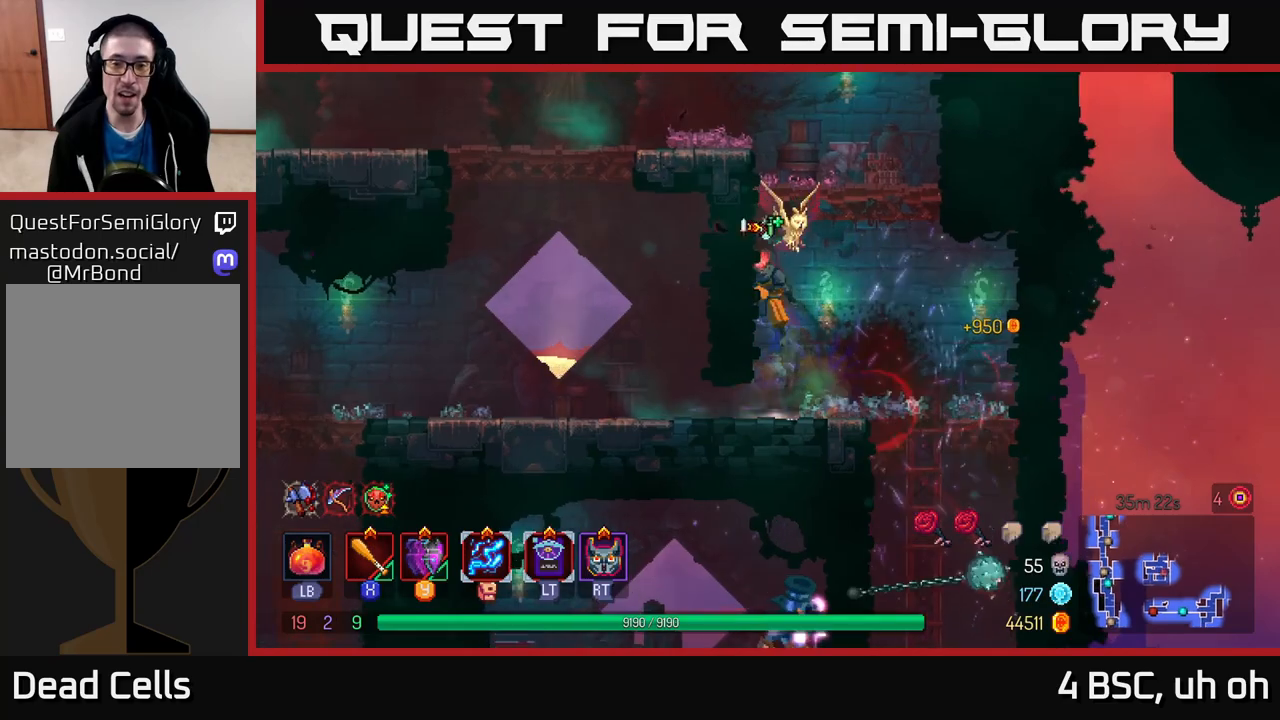
{"buttons": [], "left_stick": "right", "right_stick": "center", "events": [[83, "left_stick", "center"], [167, "left_stick", "right"]]}
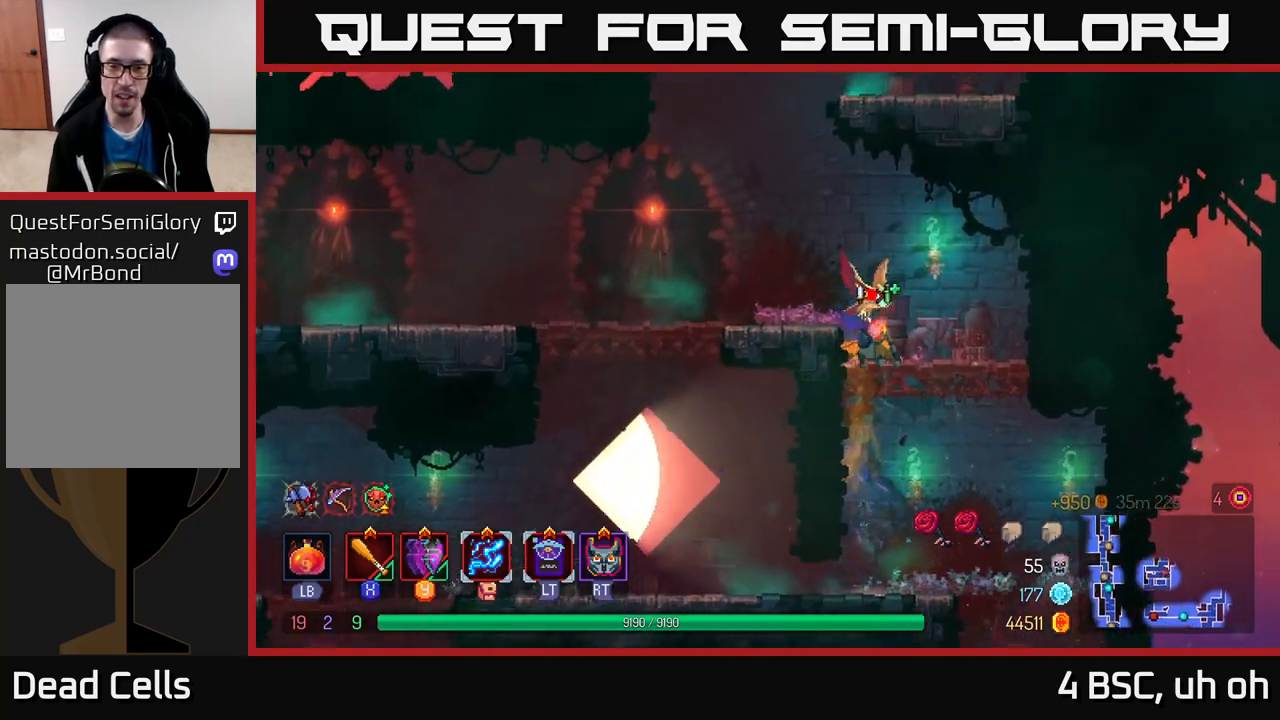
{"buttons": [], "left_stick": "up-left", "right_stick": "center", "events": [[100, "left_stick", "center"], [167, "left_stick", "up-left"], [217, "A", "down"], [350, "A", "up"]]}
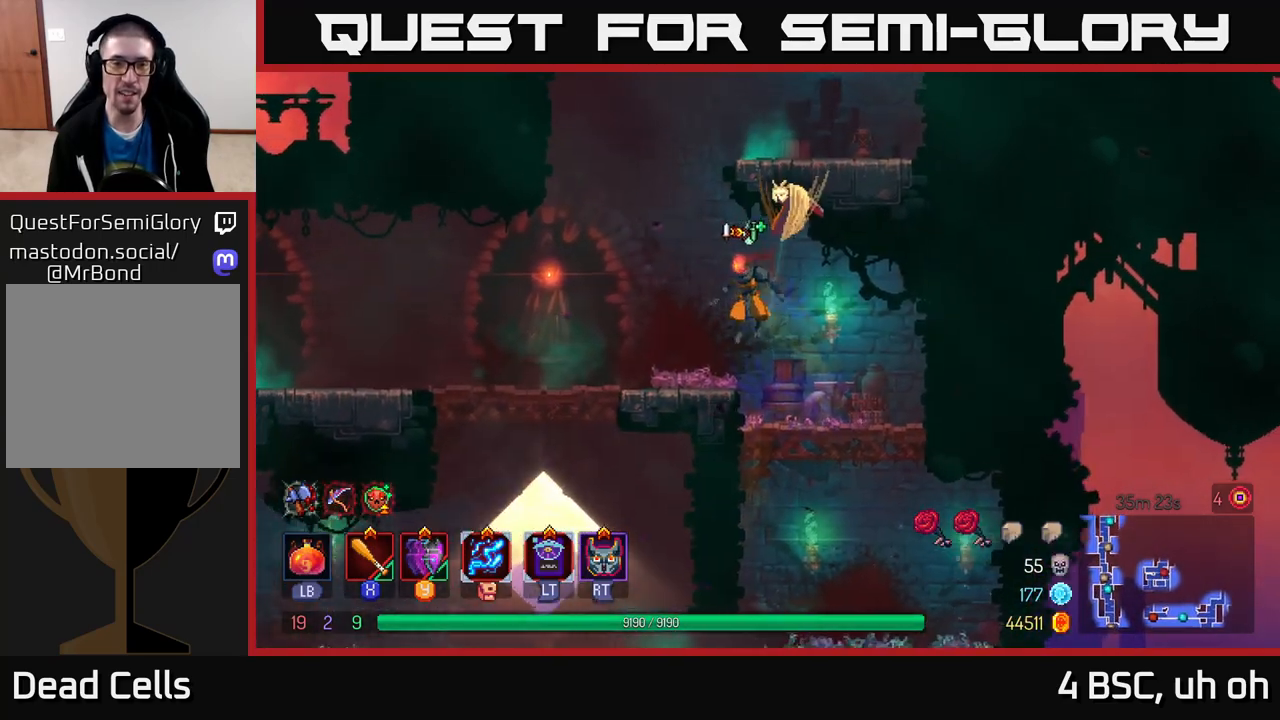
{"buttons": ["A"], "left_stick": "right", "right_stick": "center", "events": [[183, "left_stick", "center"], [250, "A", "down"], [367, "A", "up"], [400, "left_stick", "right"], [433, "A", "down"]]}
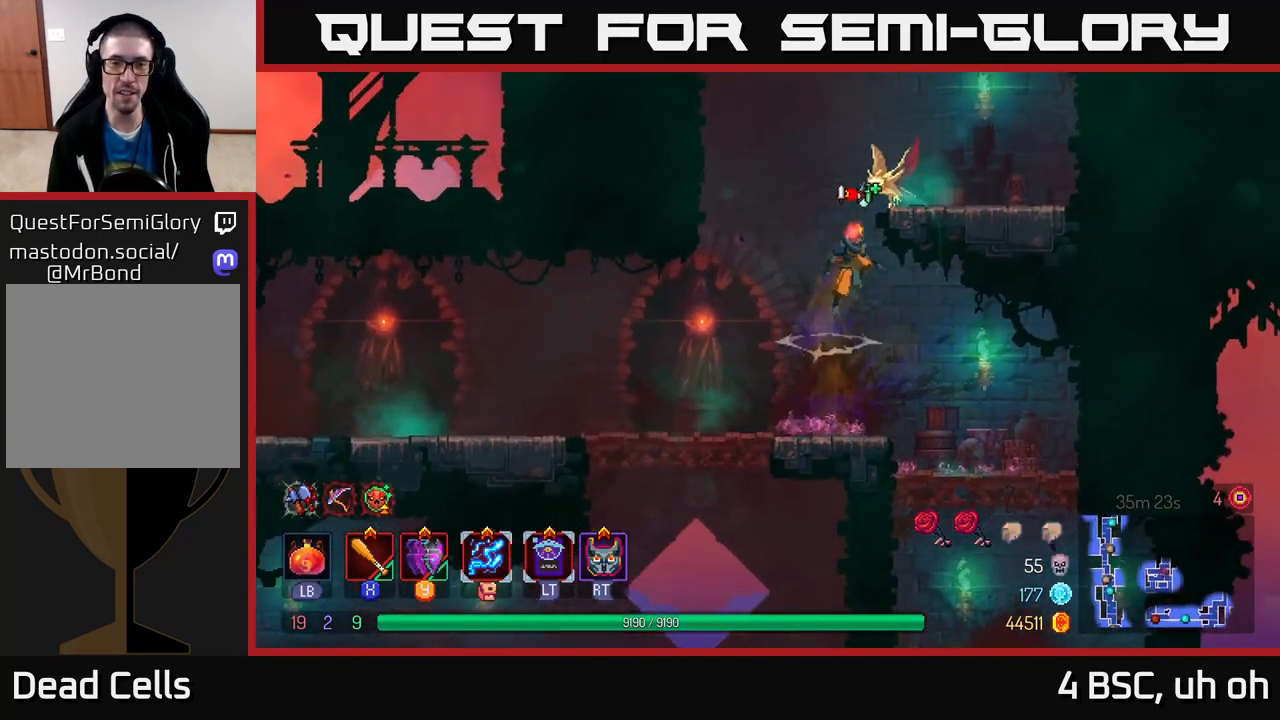
{"buttons": [], "left_stick": "center", "right_stick": "center", "events": [[117, "A", "up"], [333, "left_stick", "center"]]}
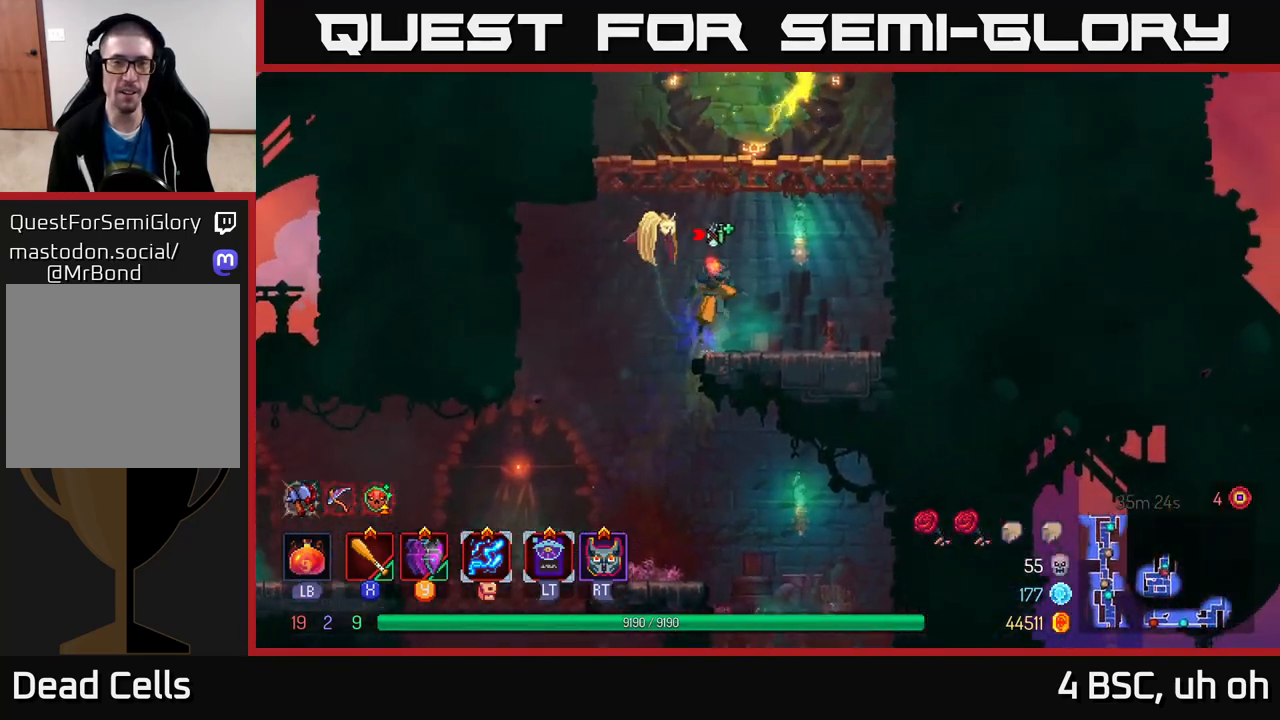
{"buttons": [], "left_stick": "center", "right_stick": "center", "events": [[17, "A", "down"], [150, "A", "up"], [217, "A", "down"], [350, "A", "up"]]}
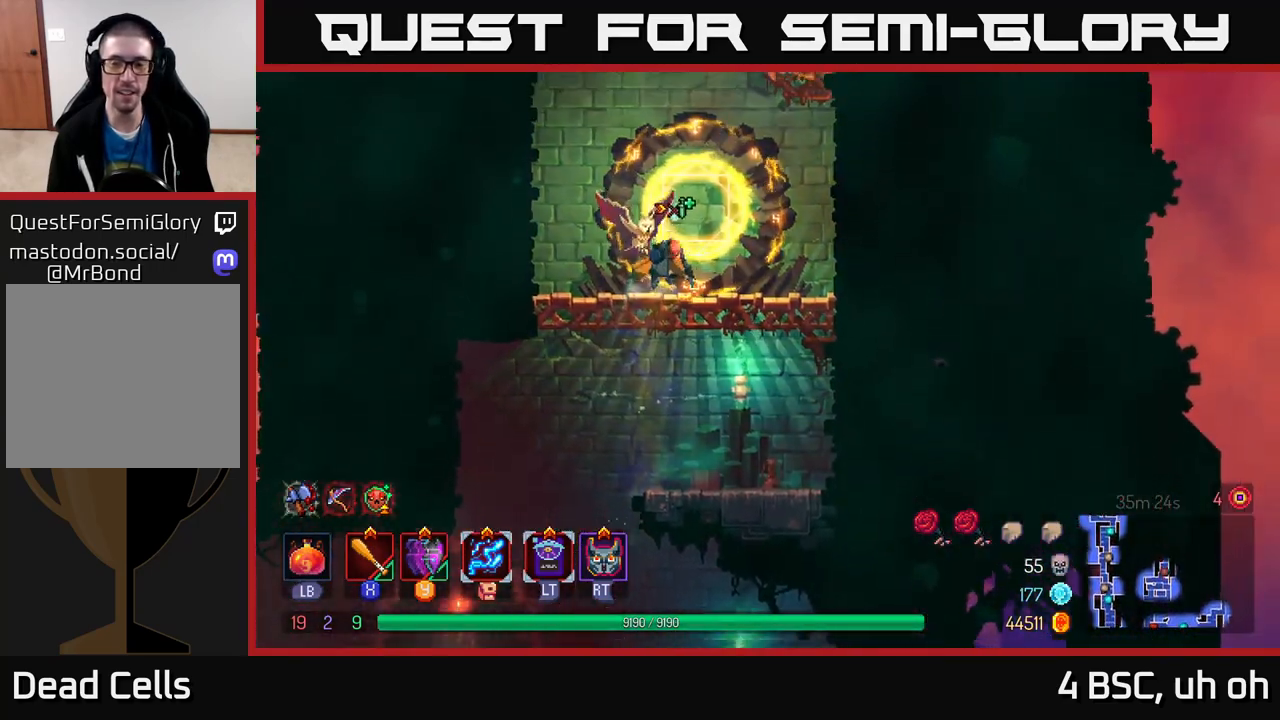
{"buttons": [], "left_stick": "center", "right_stick": "center", "events": [[217, "SELECT", "down"], [367, "SELECT", "up"]]}
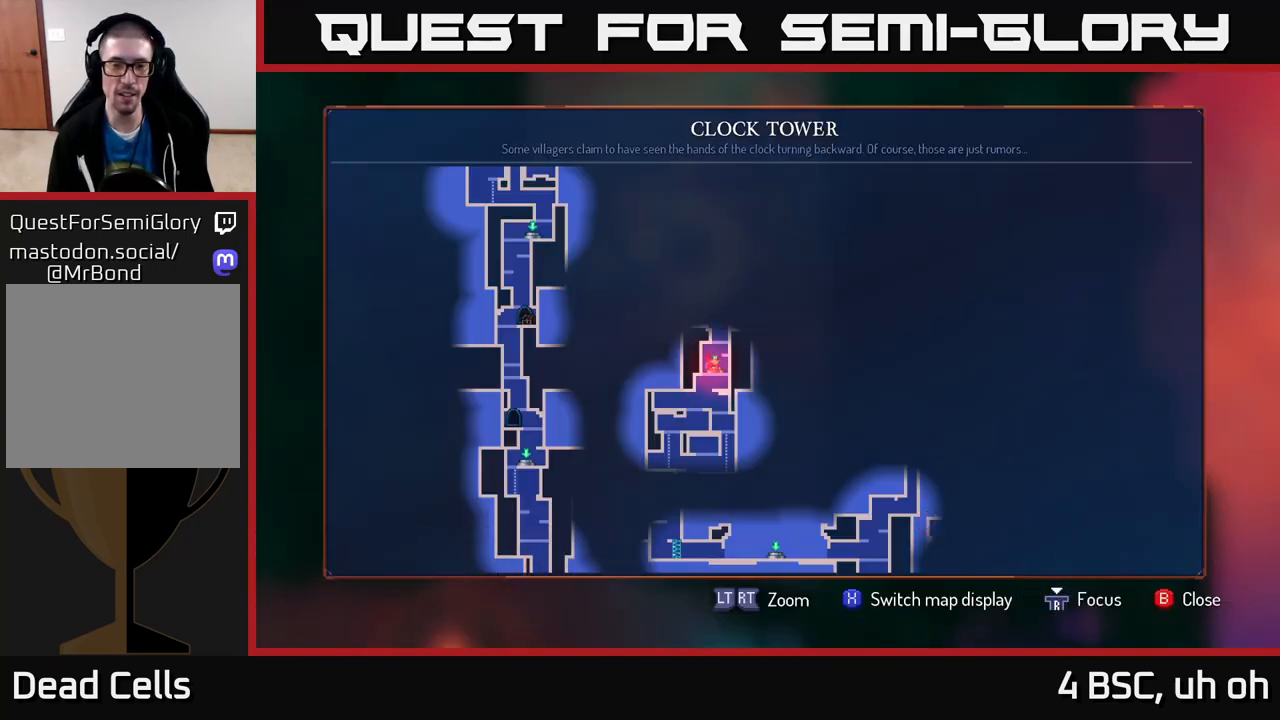
{"buttons": ["SELECT"], "left_stick": "center", "right_stick": "center", "events": [[500, "SELECT", "down"]]}
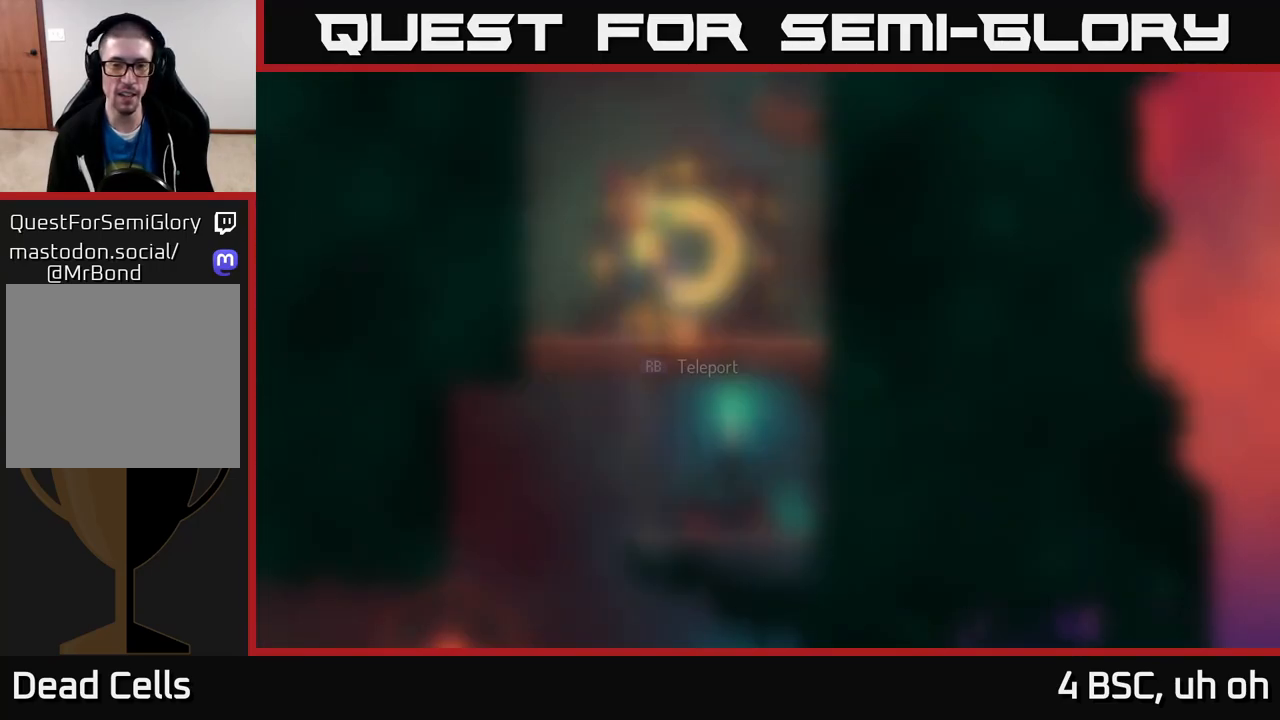
{"buttons": ["A"], "left_stick": "left", "right_stick": "center", "events": [[83, "SELECT", "up"], [117, "A", "down"], [250, "A", "up"], [367, "A", "down"], [383, "left_stick", "left"]]}
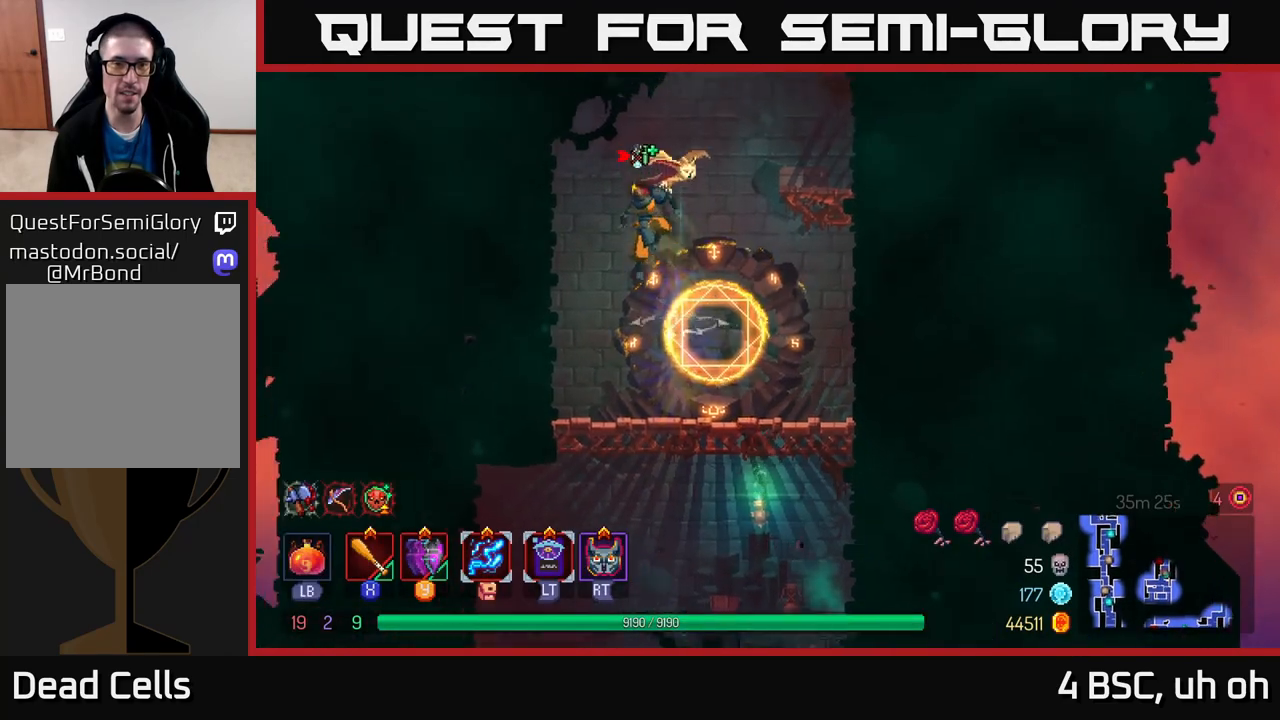
{"buttons": ["A"], "left_stick": "right", "right_stick": "center", "events": [[250, "A", "up"], [400, "A", "down"], [417, "left_stick", "right"]]}
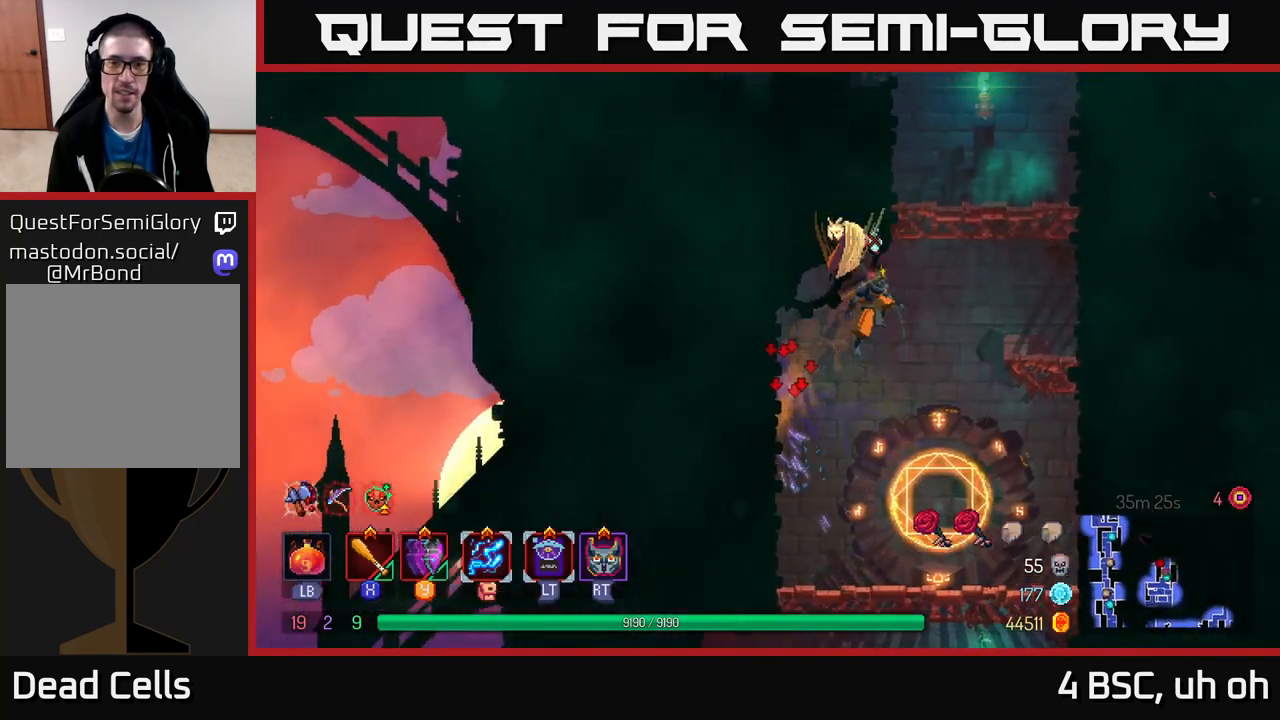
{"buttons": [], "left_stick": "right", "right_stick": "center", "events": [[67, "A", "up"], [117, "A", "down"], [300, "A", "up"]]}
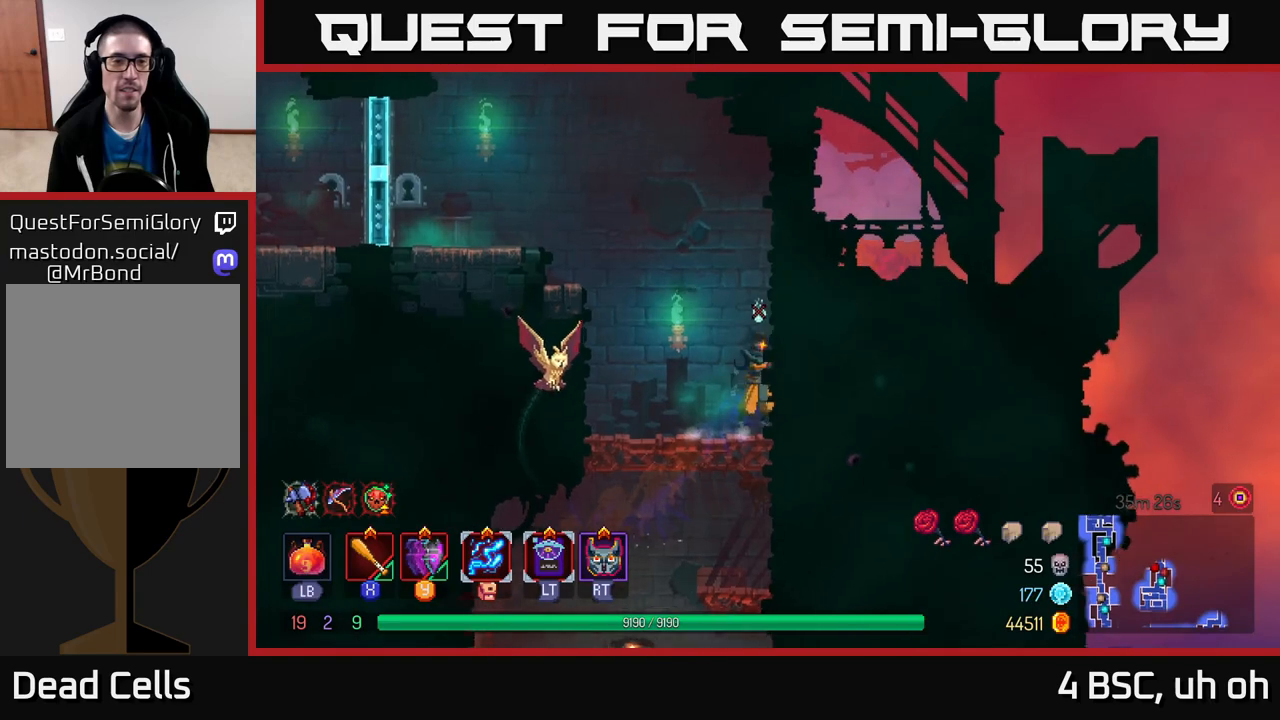
{"buttons": ["A"], "left_stick": "up-right", "right_stick": "center", "events": [[83, "A", "down"], [250, "A", "up"], [367, "A", "down"], [500, "left_stick", "up-right"]]}
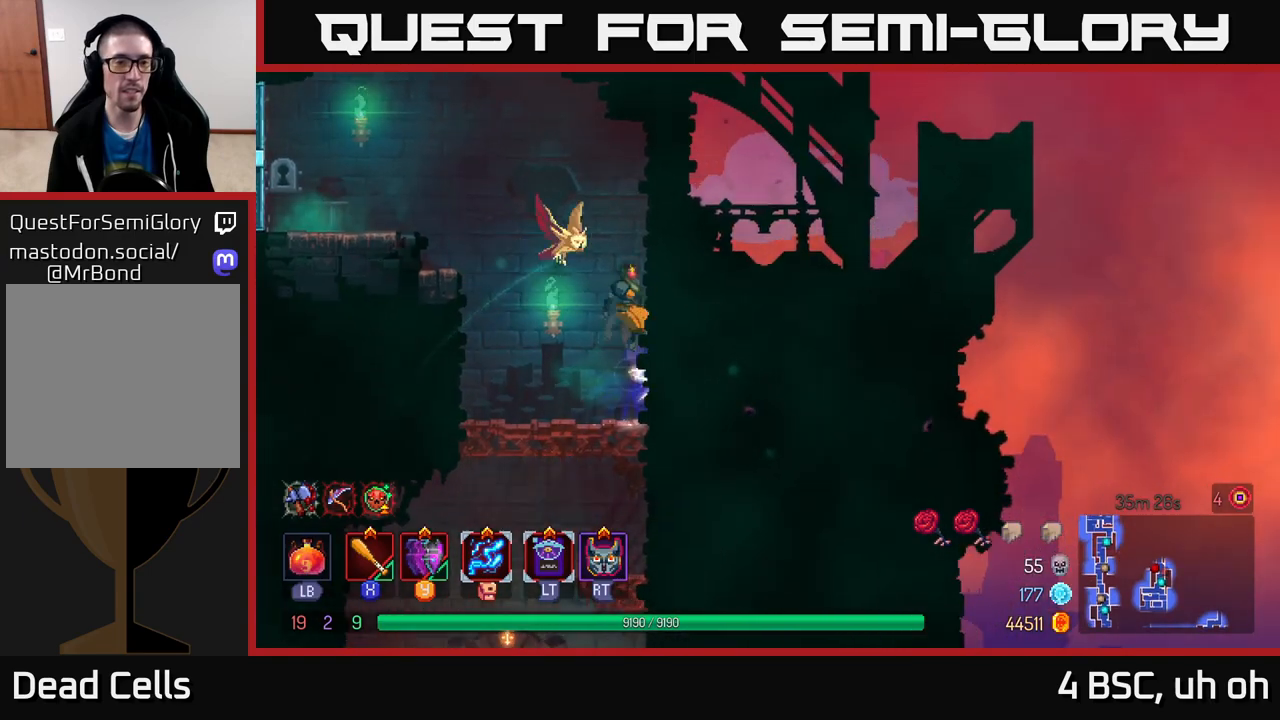
{"buttons": ["A"], "left_stick": "left", "right_stick": "center", "events": [[50, "A", "up"], [150, "left_stick", "up-left"], [183, "A", "down"], [200, "left_stick", "left"], [350, "A", "up"], [450, "A", "down"]]}
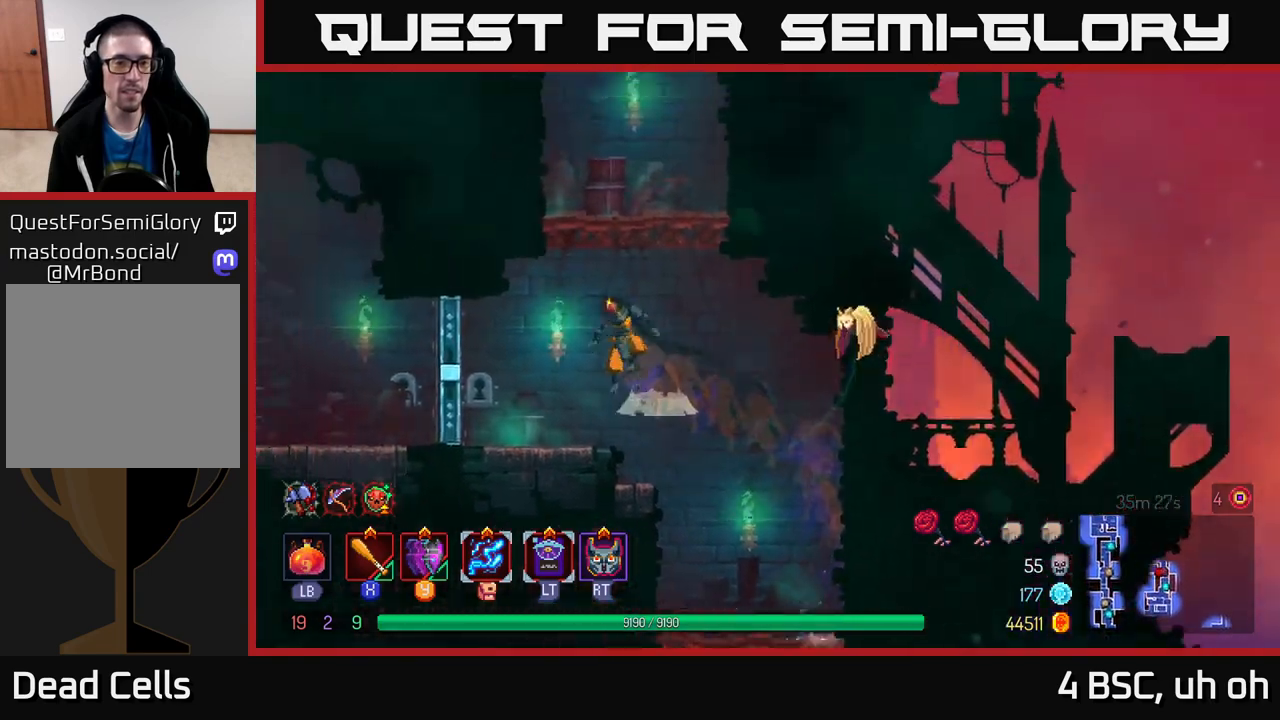
{"buttons": [], "left_stick": "center", "right_stick": "center", "events": [[50, "A", "up"], [117, "left_stick", "center"], [167, "left_stick", "right"], [267, "left_stick", "center"]]}
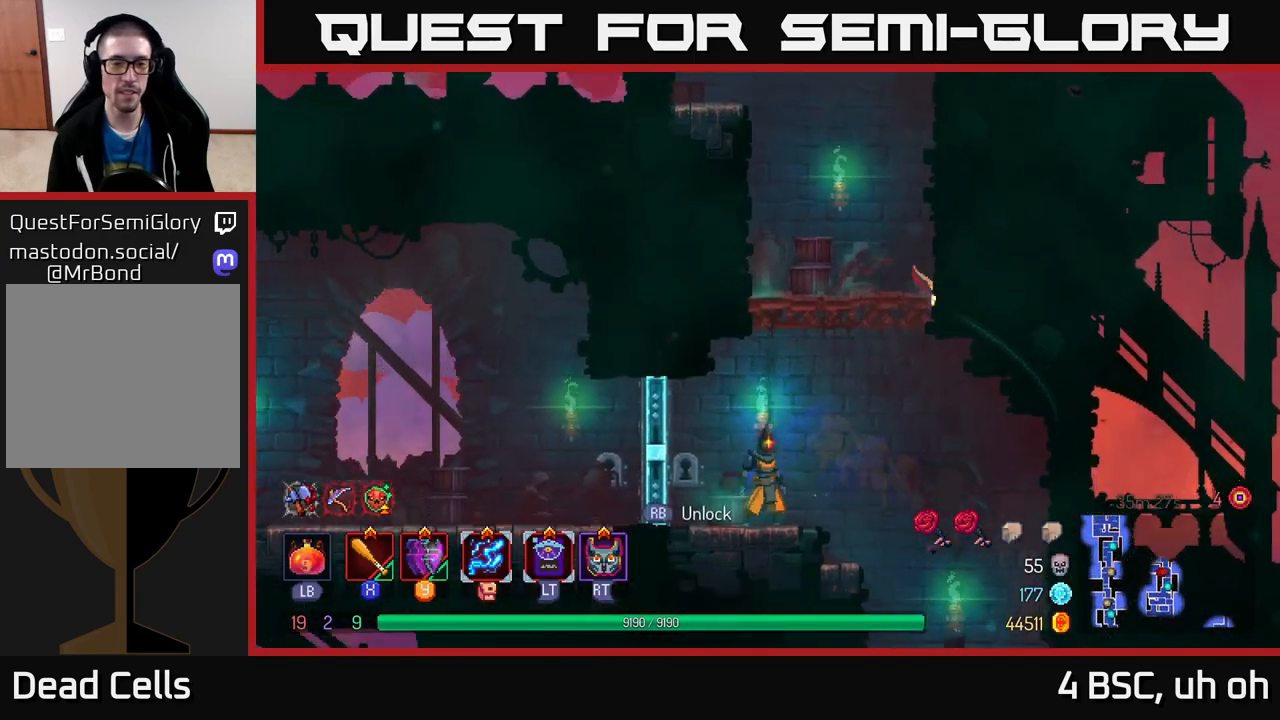
{"buttons": [], "left_stick": "center", "right_stick": "center", "events": [[67, "A", "down"], [183, "A", "up"], [250, "A", "down"], [417, "A", "up"]]}
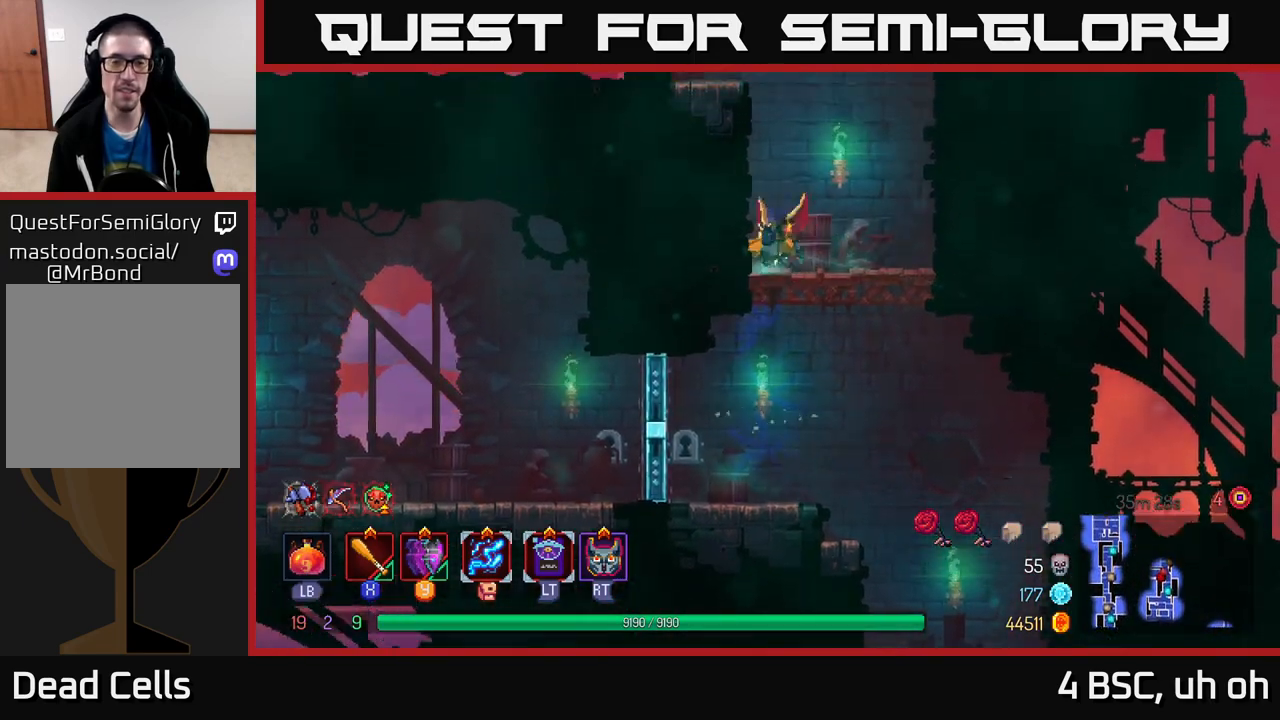
{"buttons": [], "left_stick": "left", "right_stick": "center", "events": [[283, "left_stick", "left"], [317, "A", "down"], [500, "A", "up"]]}
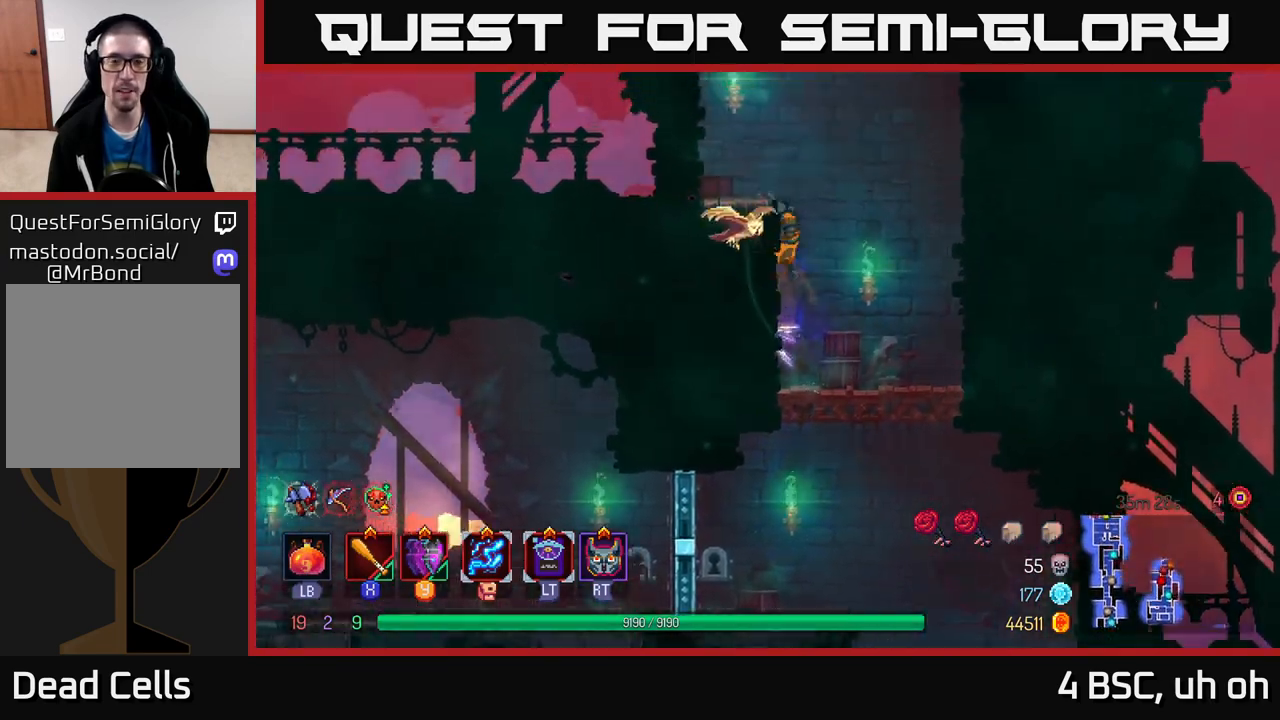
{"buttons": [], "left_stick": "left", "right_stick": "center", "events": [[267, "A", "down"], [433, "A", "up"]]}
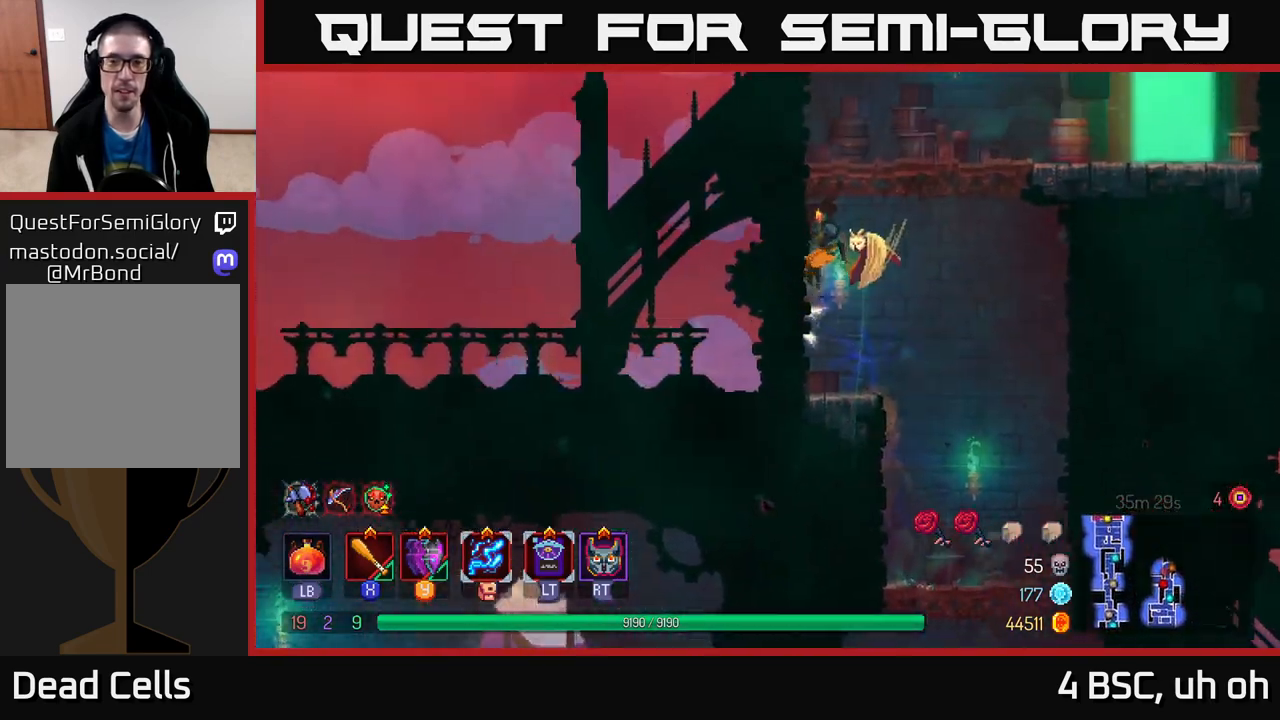
{"buttons": [], "left_stick": "right", "right_stick": "center", "events": [[167, "left_stick", "right"], [183, "A", "down"], [333, "A", "up"]]}
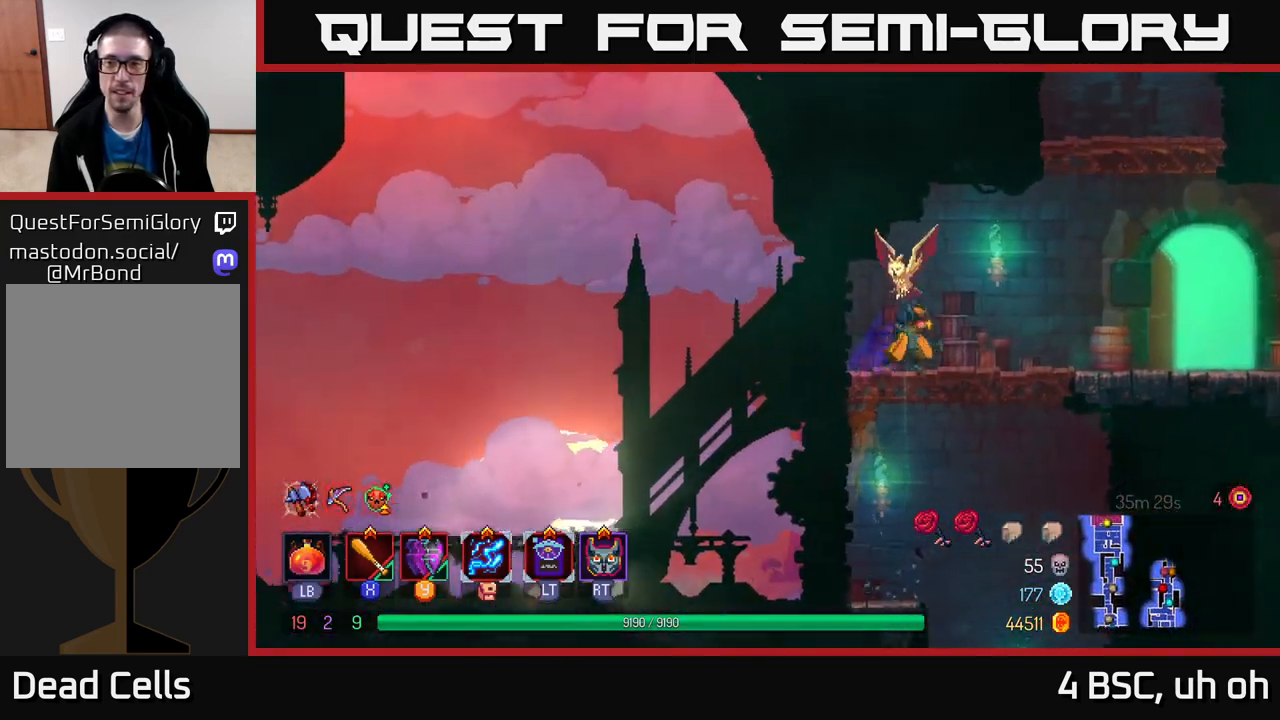
{"buttons": [], "left_stick": "right", "right_stick": "center", "events": [[117, "B", "down"], [233, "B", "up"]]}
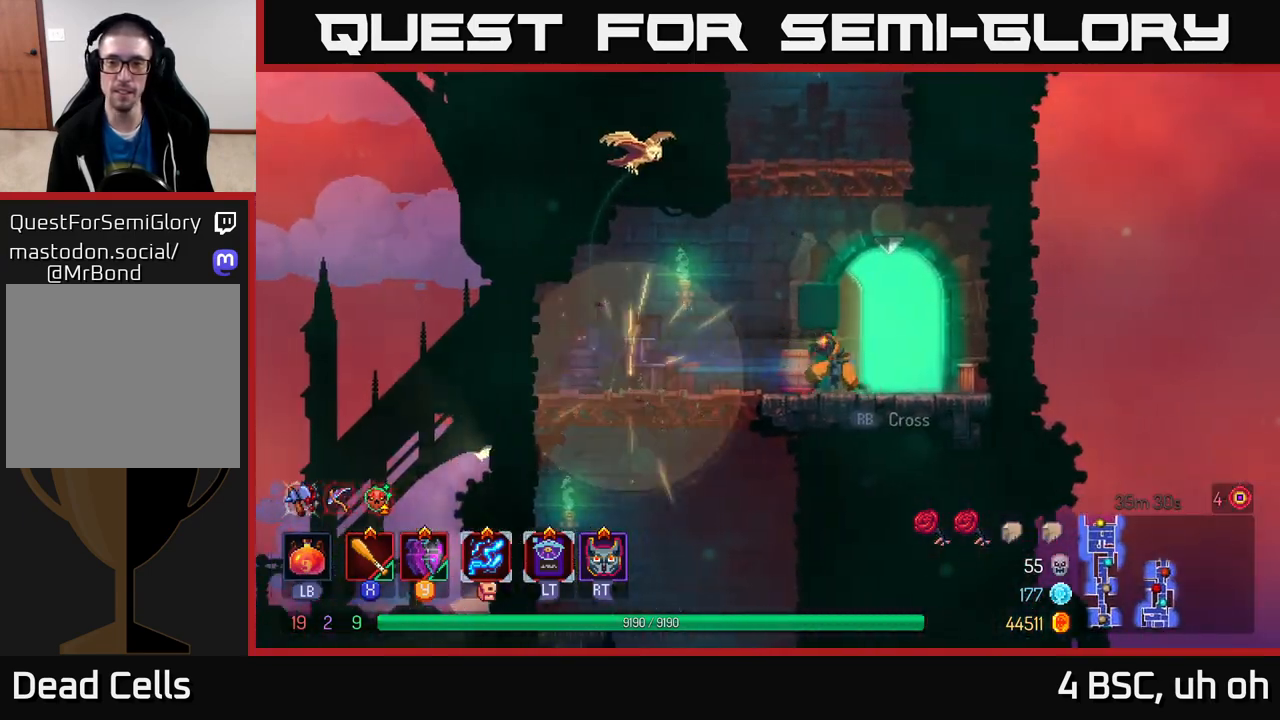
{"buttons": [], "left_stick": "center", "right_stick": "center", "events": [[50, "R1", "down"], [100, "R1", "up"], [283, "left_stick", "center"]]}
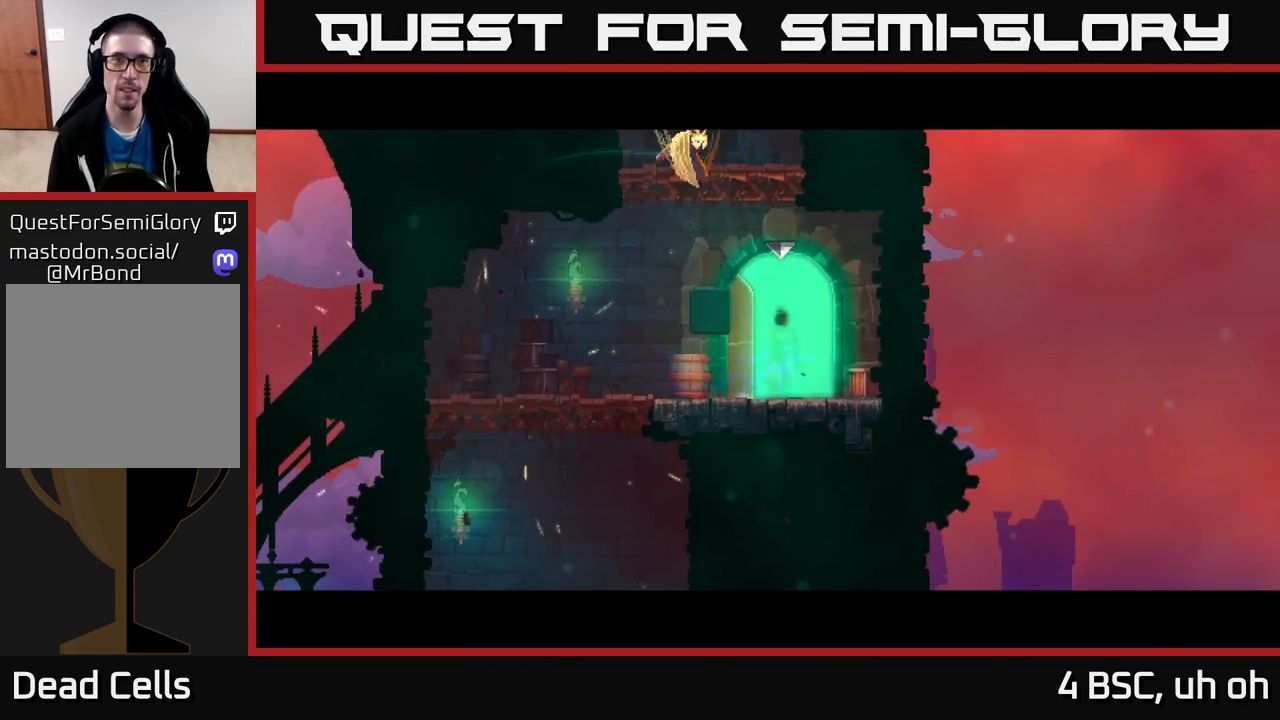
{"buttons": [], "left_stick": "center", "right_stick": "center", "events": []}
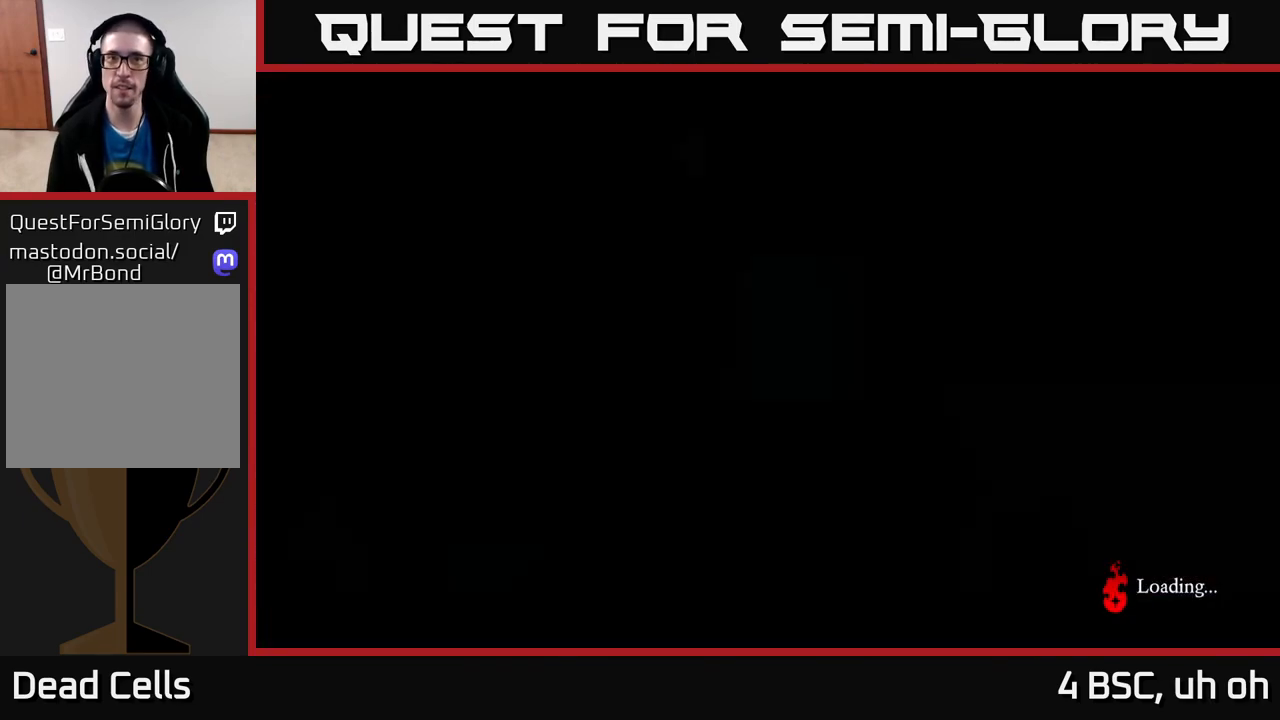
{"buttons": [], "left_stick": "center", "right_stick": "center", "events": []}
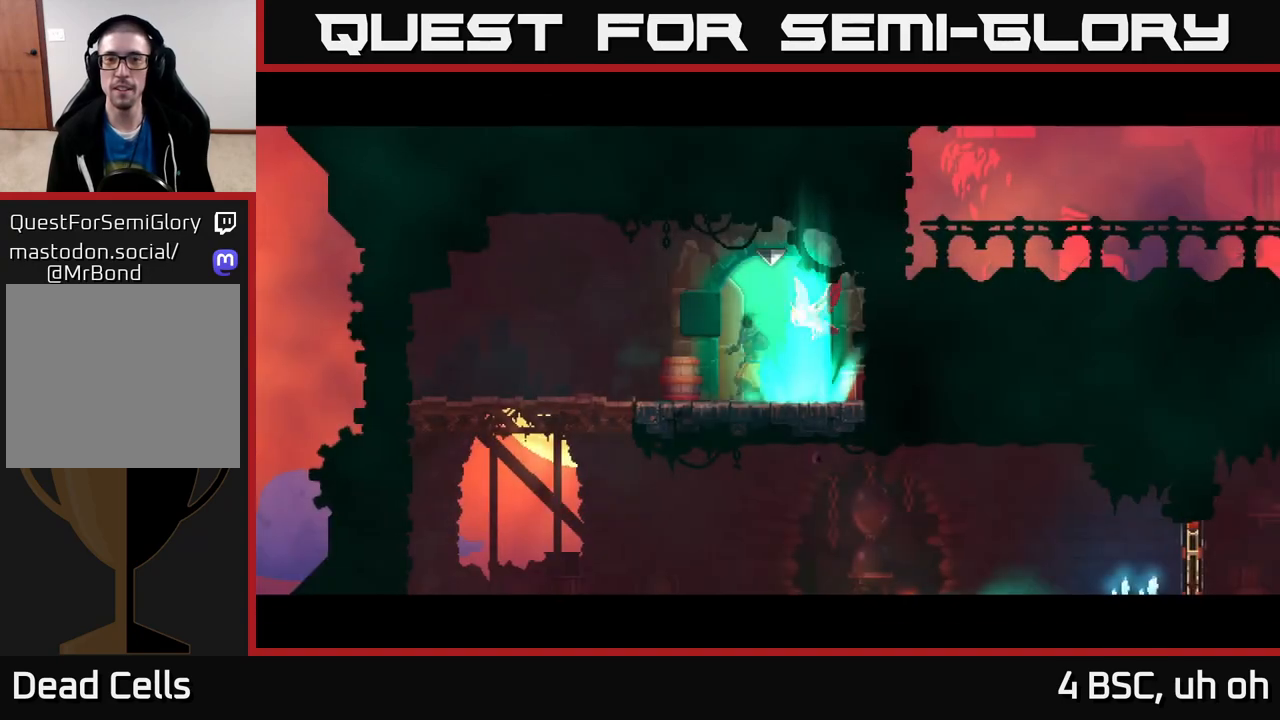
{"buttons": [], "left_stick": "up-left", "right_stick": "down", "events": [[233, "left_stick", "left"], [383, "right_stick", "down-left"], [433, "left_stick", "up-left"], [500, "right_stick", "down"]]}